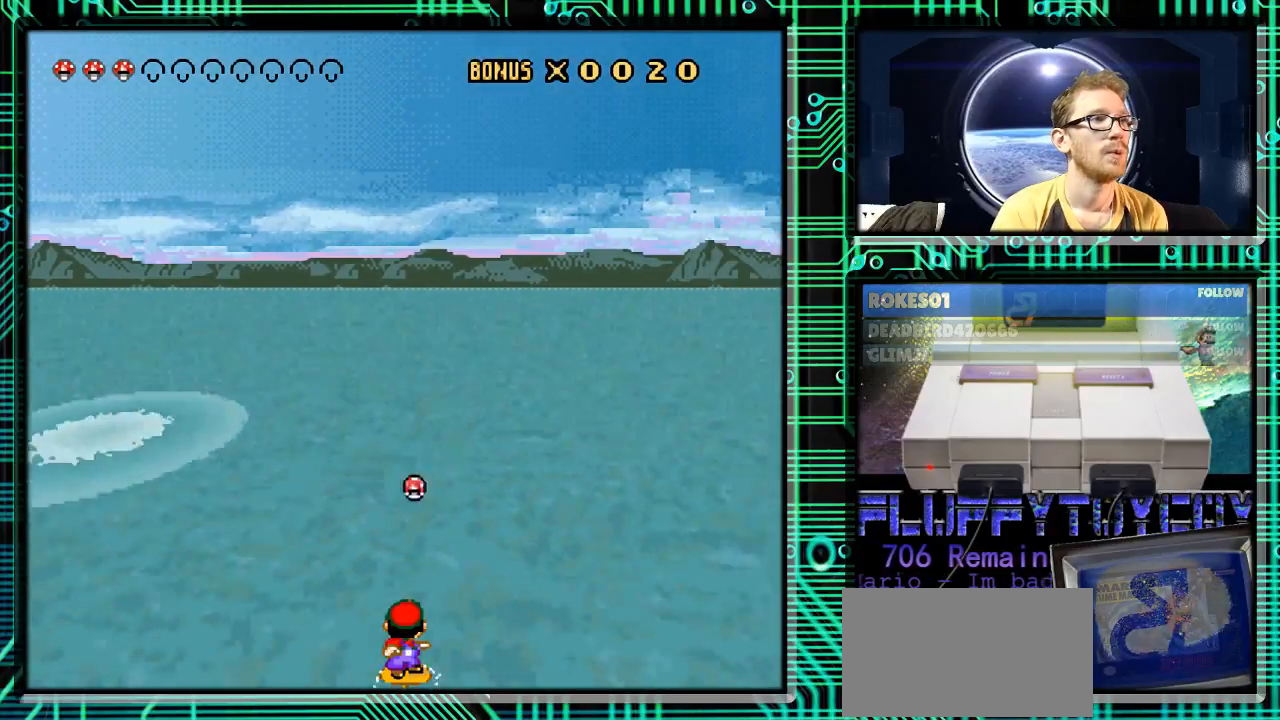
Gameplay with a controller (Nintendo layout); each line is a JSON object with the inputs held at the frame after it. "events" lists button and stick changes between this image and that frame as [ms after this image, input, new state], when the widget could be followed in between. Not read: L3 R3.
{"buttons": ["Y"], "events": []}
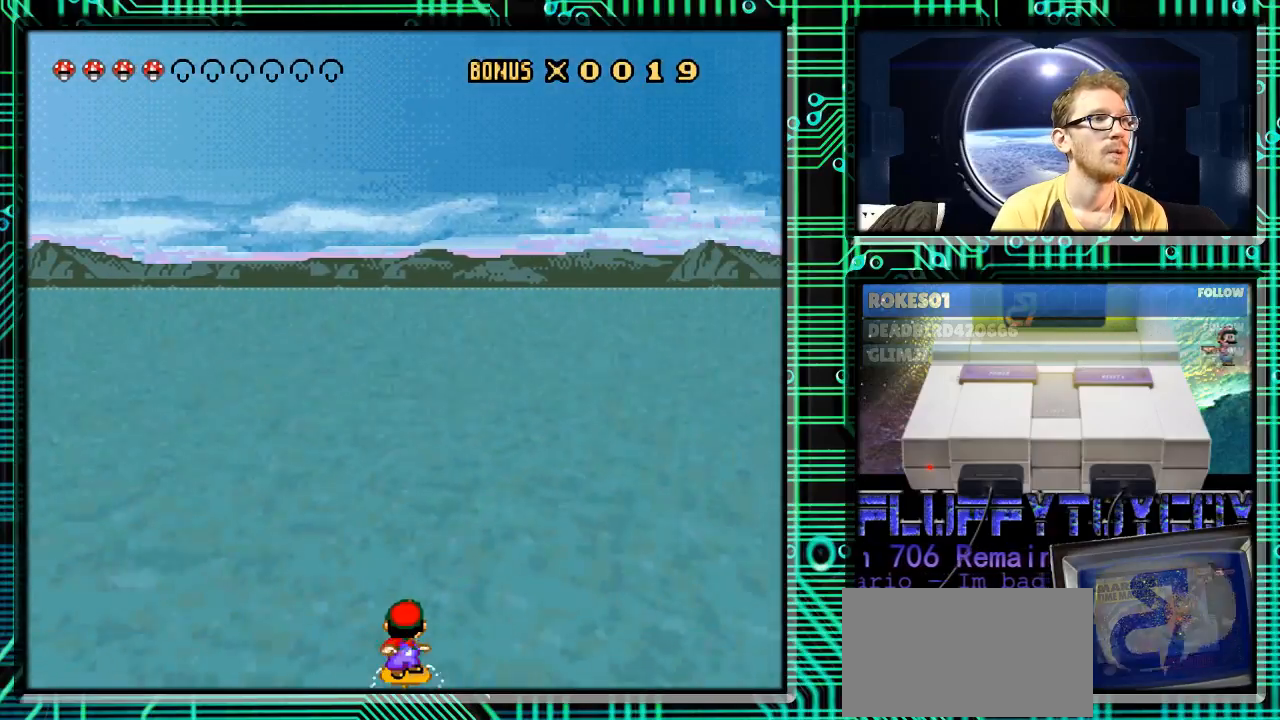
{"buttons": ["Y"], "events": []}
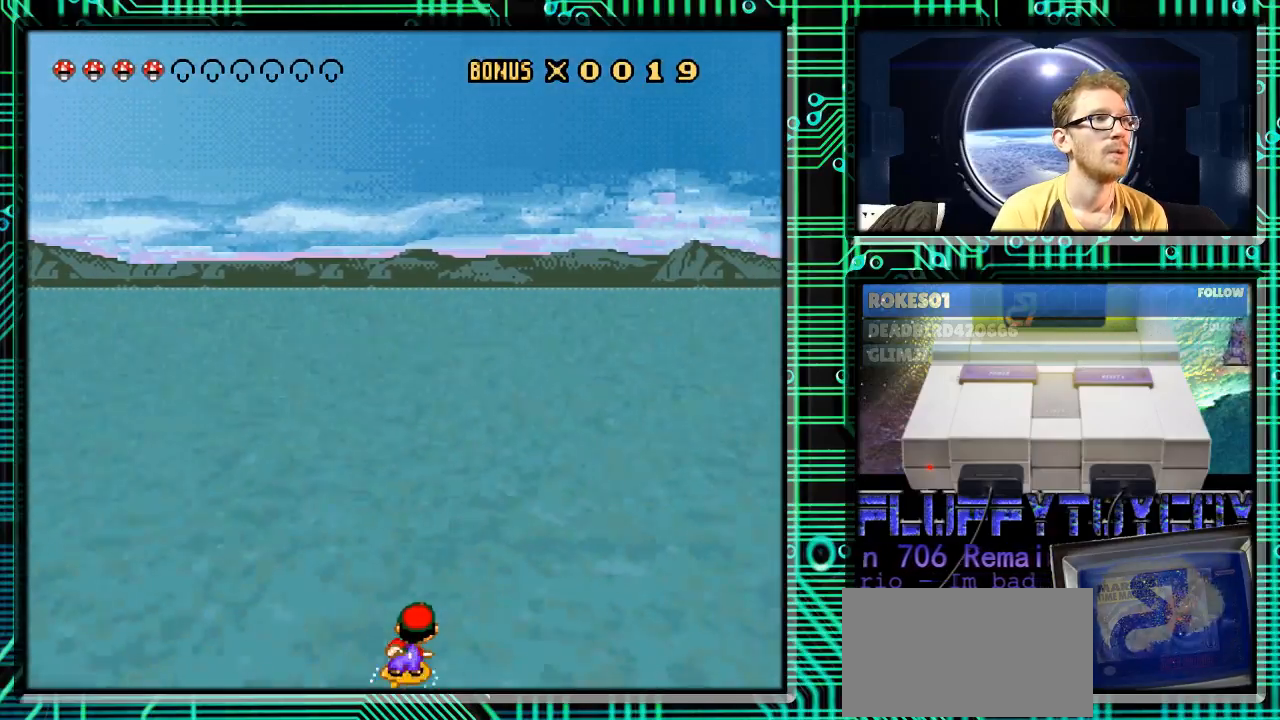
{"buttons": ["Y"], "events": [[267, "DPAD_LEFT", "down"], [367, "DPAD_LEFT", "up"]]}
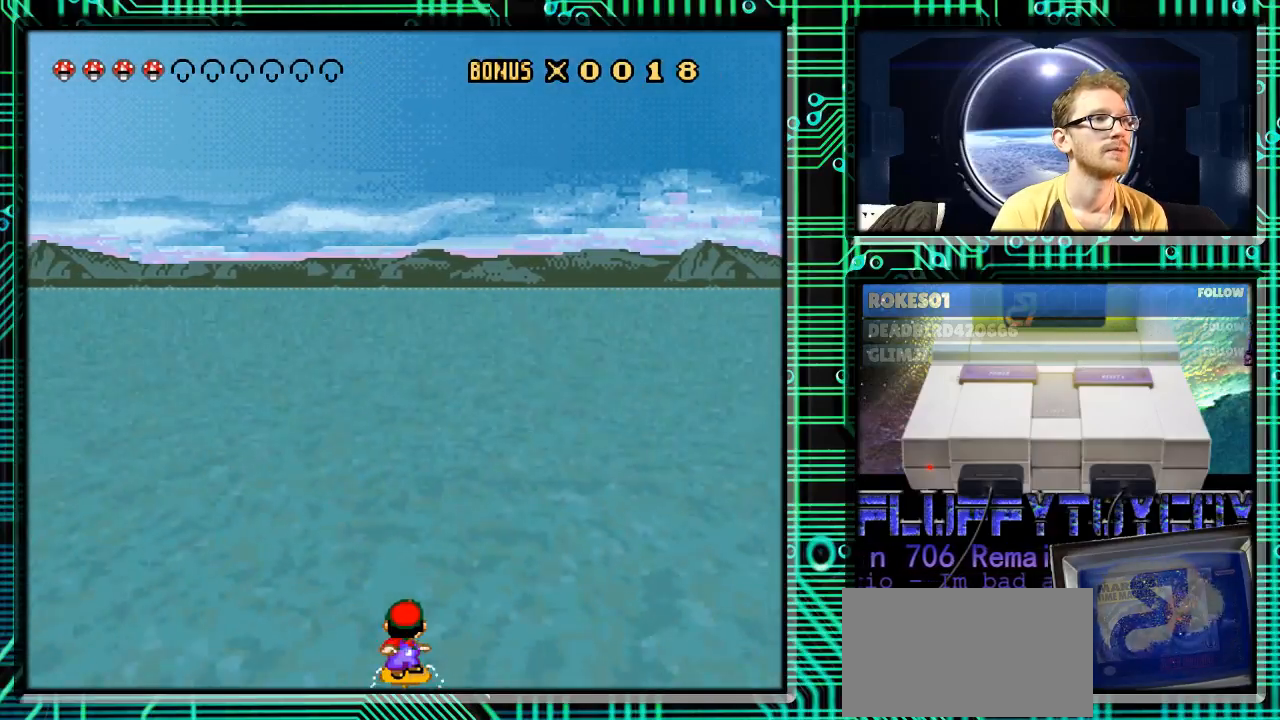
{"buttons": ["Y"], "events": []}
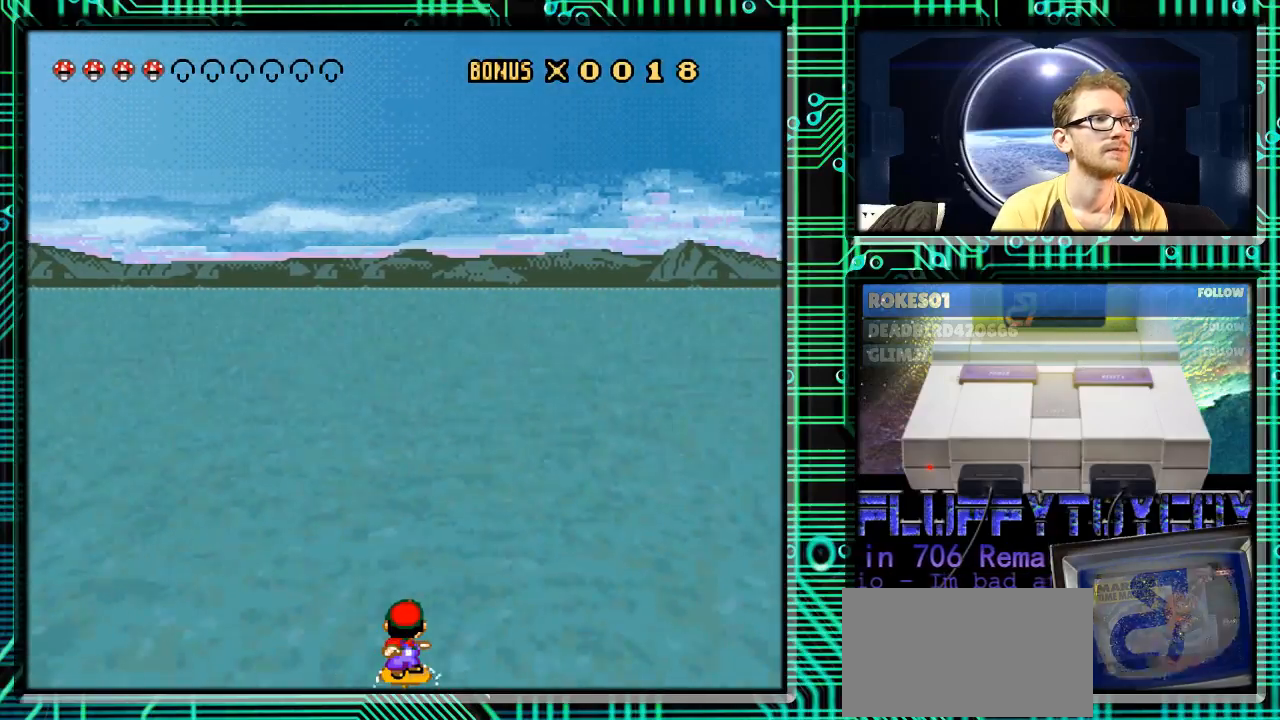
{"buttons": ["Y", "DPAD_RIGHT"], "events": [[467, "DPAD_RIGHT", "down"]]}
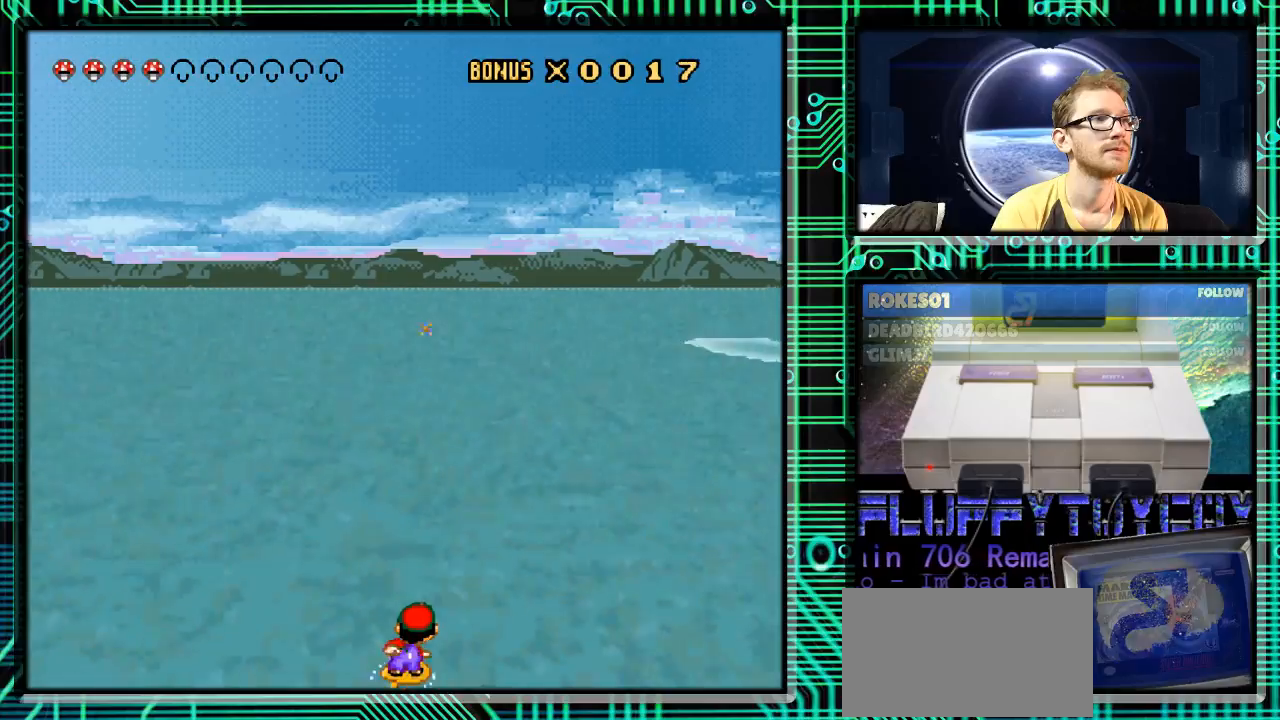
{"buttons": ["Y", "DPAD_RIGHT"], "events": [[33, "DPAD_RIGHT", "up"], [33, "Y", "up"], [133, "DPAD_RIGHT", "down"], [200, "Y", "down"]]}
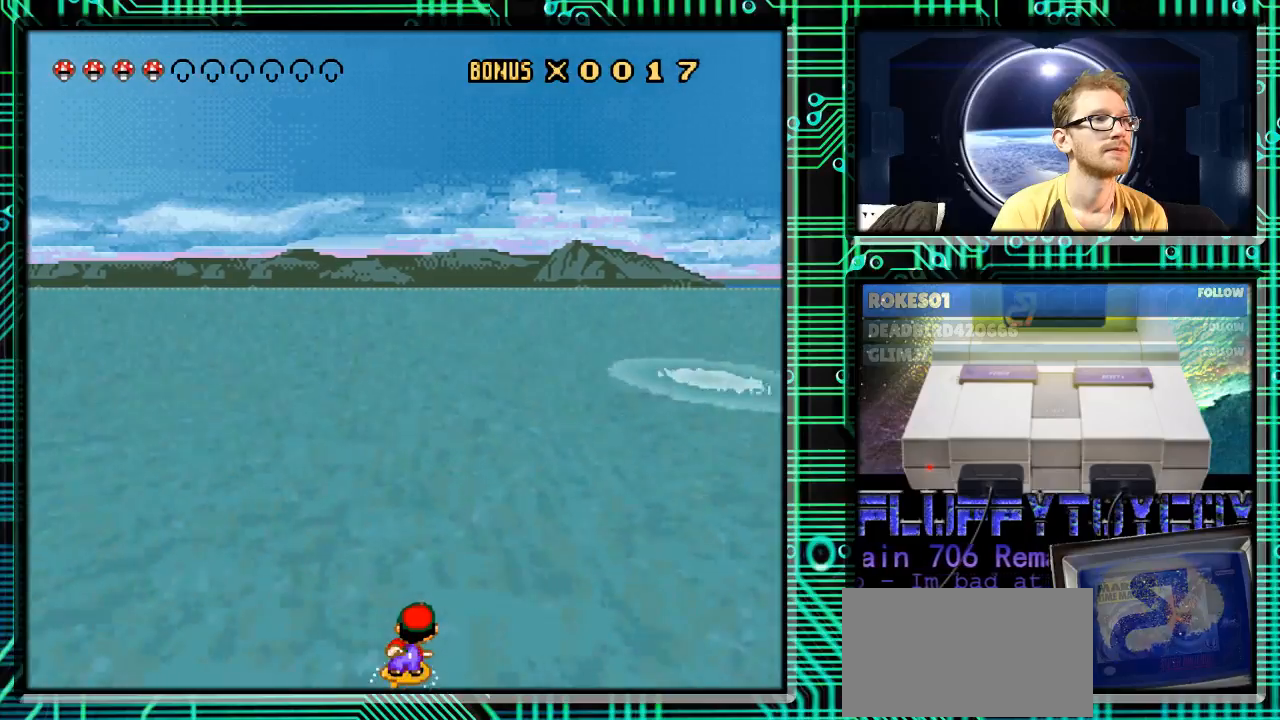
{"buttons": ["Y", "DPAD_RIGHT"], "events": [[200, "DPAD_RIGHT", "up"], [300, "DPAD_RIGHT", "down"]]}
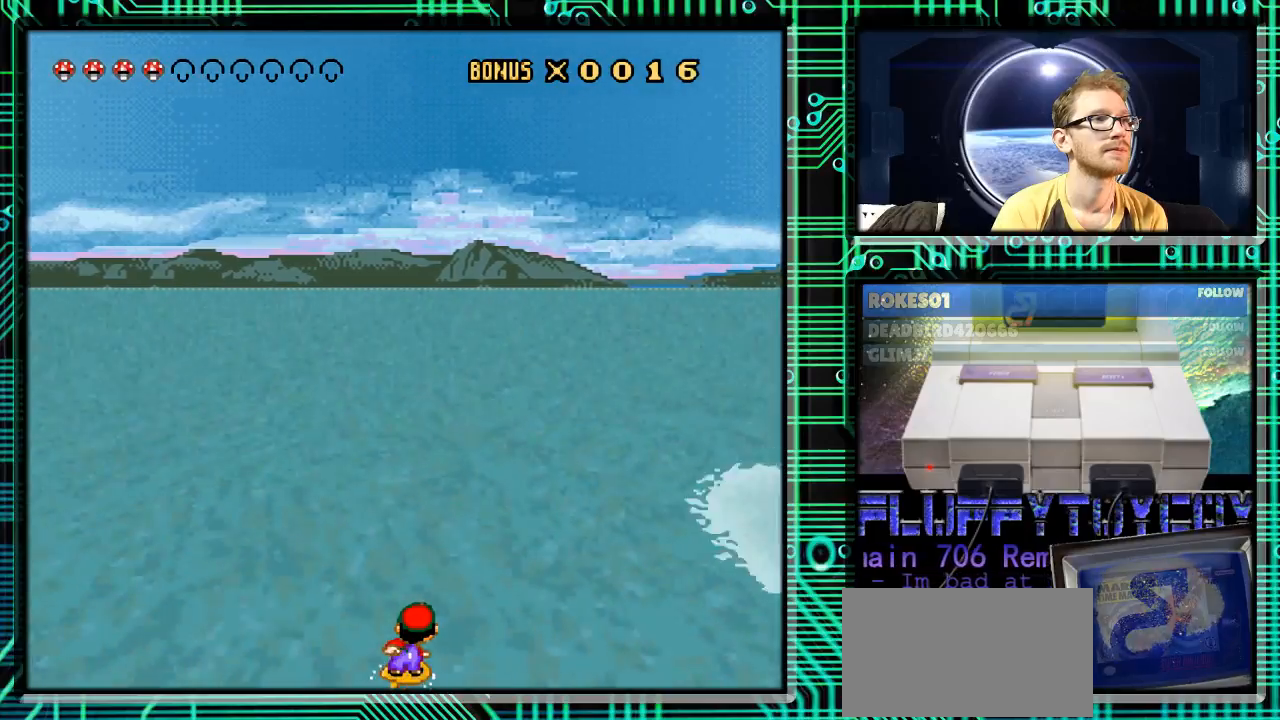
{"buttons": ["Y"], "events": [[100, "DPAD_RIGHT", "up"], [267, "DPAD_RIGHT", "down"], [433, "DPAD_RIGHT", "up"]]}
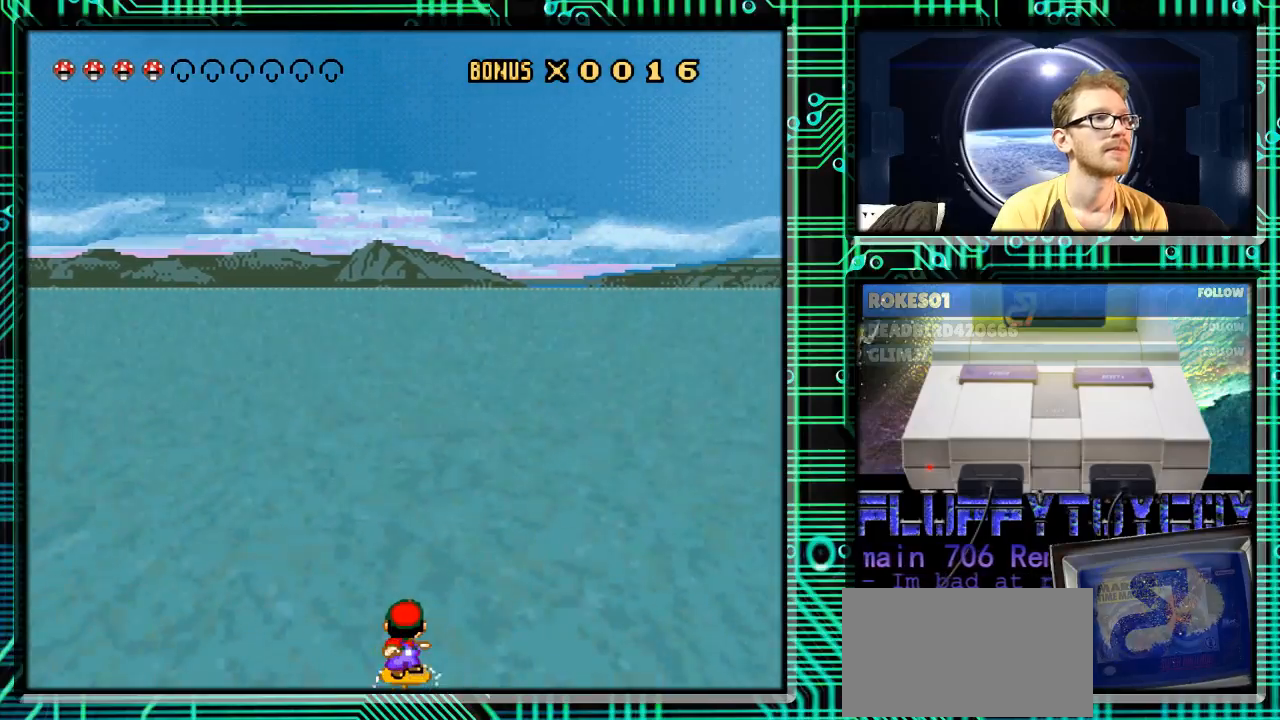
{"buttons": ["Y", "DPAD_RIGHT"], "events": [[433, "DPAD_RIGHT", "down"]]}
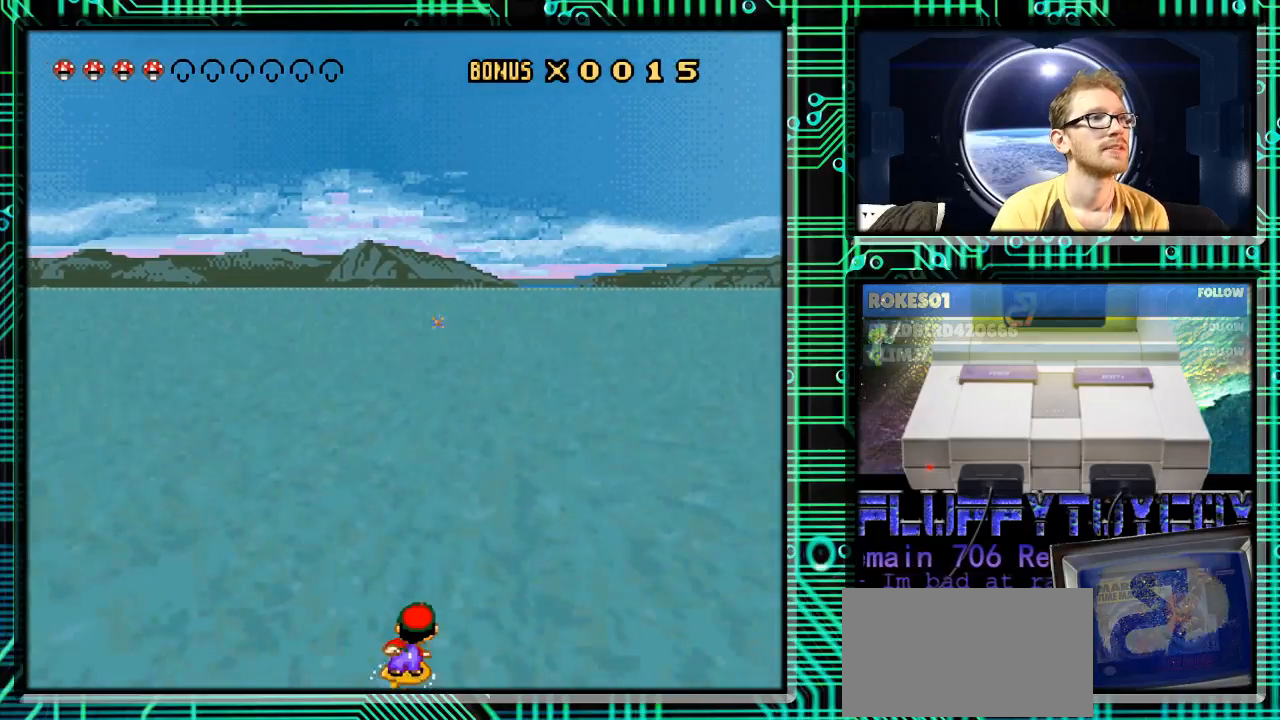
{"buttons": ["Y"], "events": [[267, "DPAD_RIGHT", "up"]]}
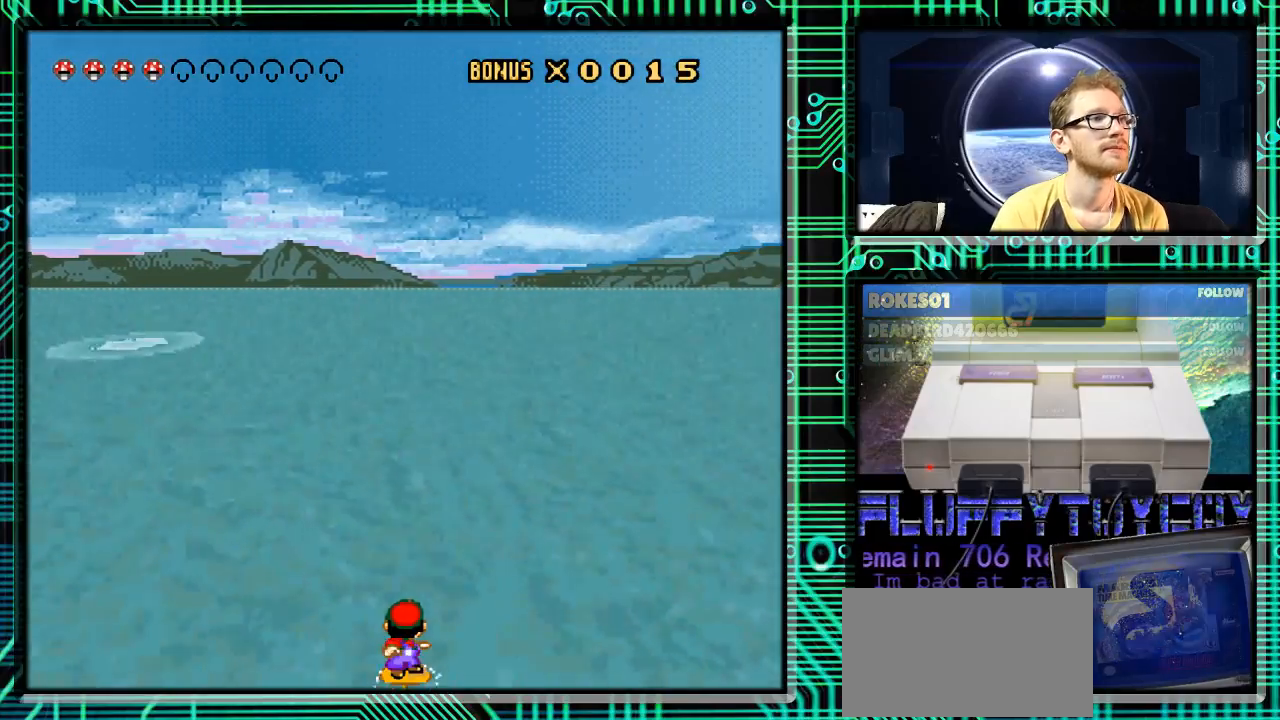
{"buttons": ["Y"], "events": []}
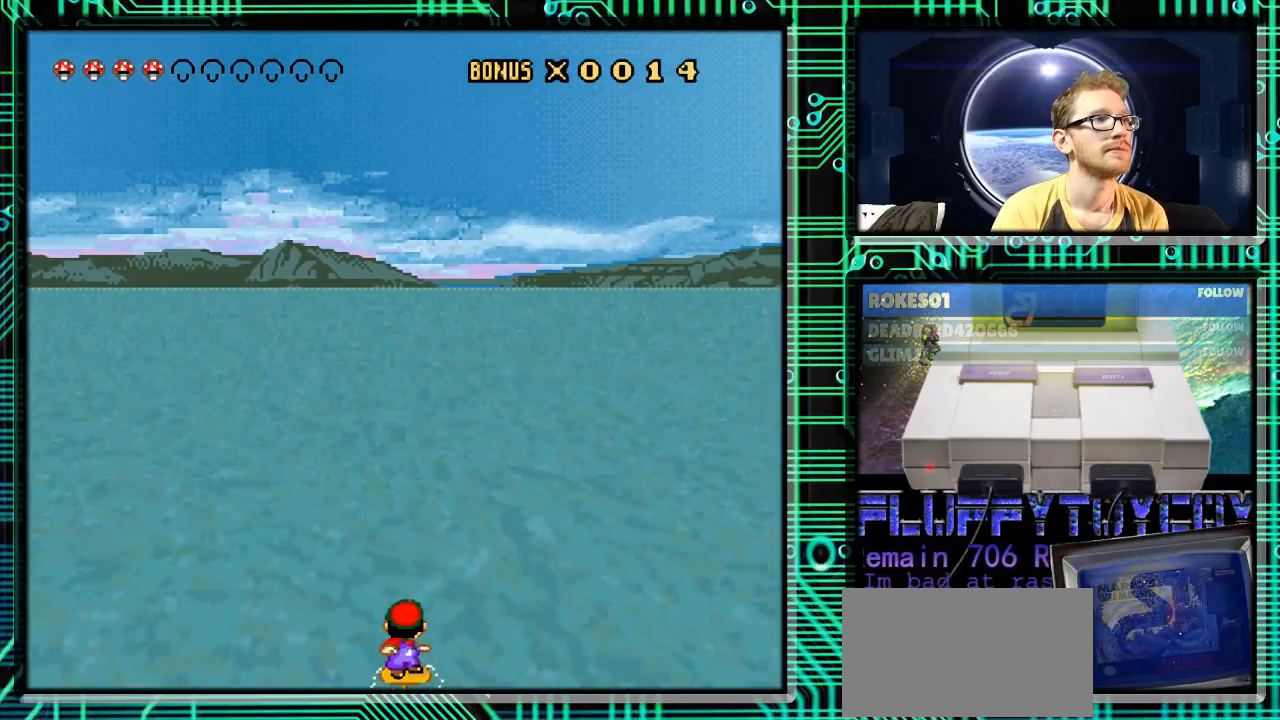
{"buttons": ["Y"], "events": []}
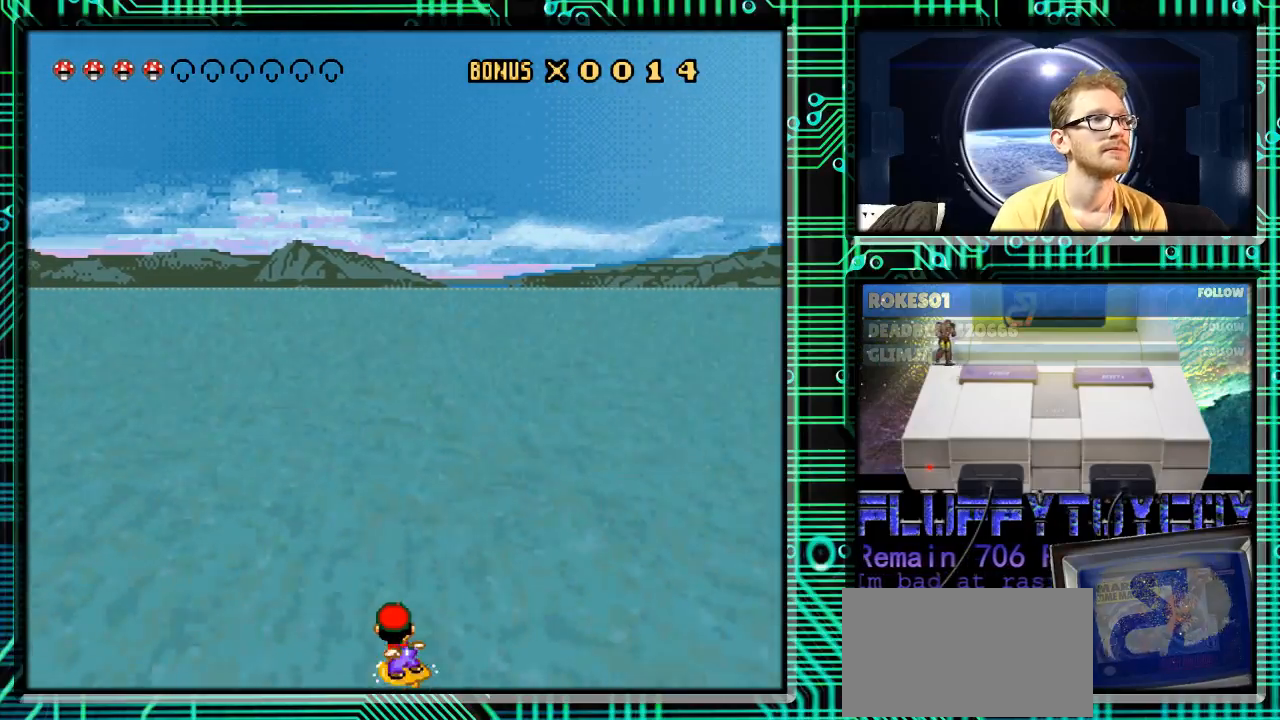
{"buttons": ["Y"], "events": []}
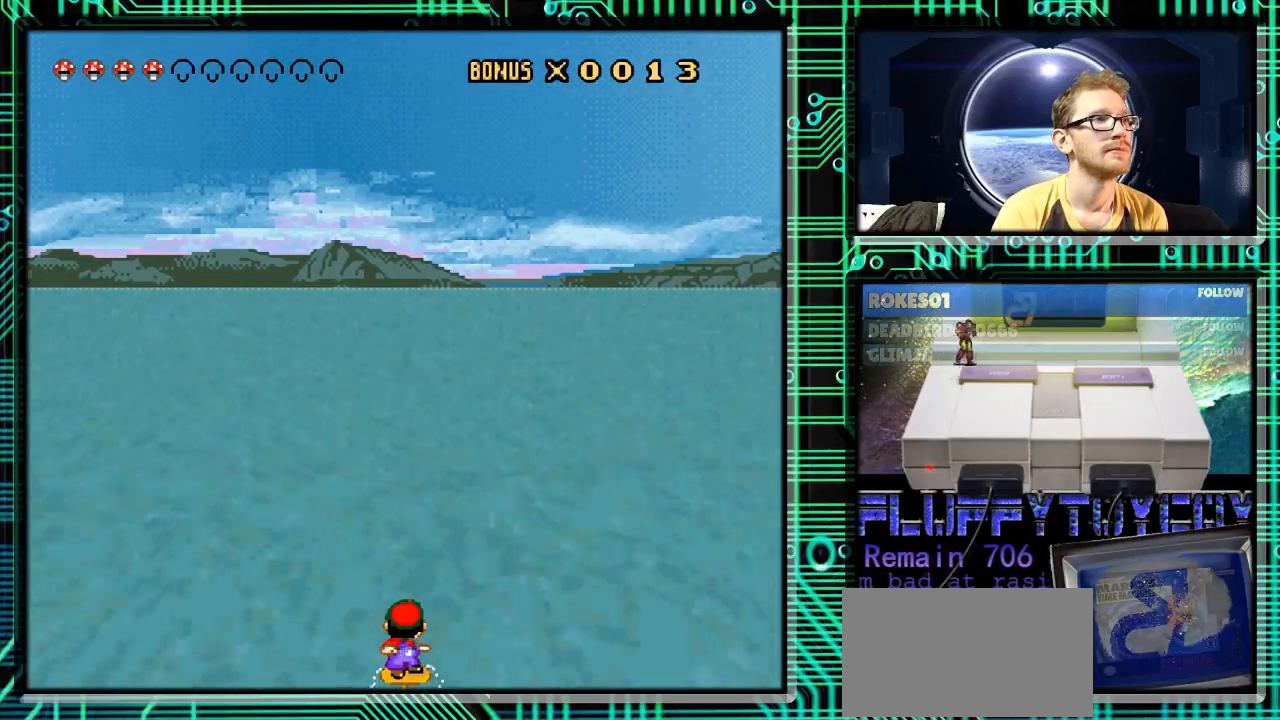
{"buttons": ["Y"], "events": [[67, "DPAD_LEFT", "down"], [200, "DPAD_LEFT", "up"]]}
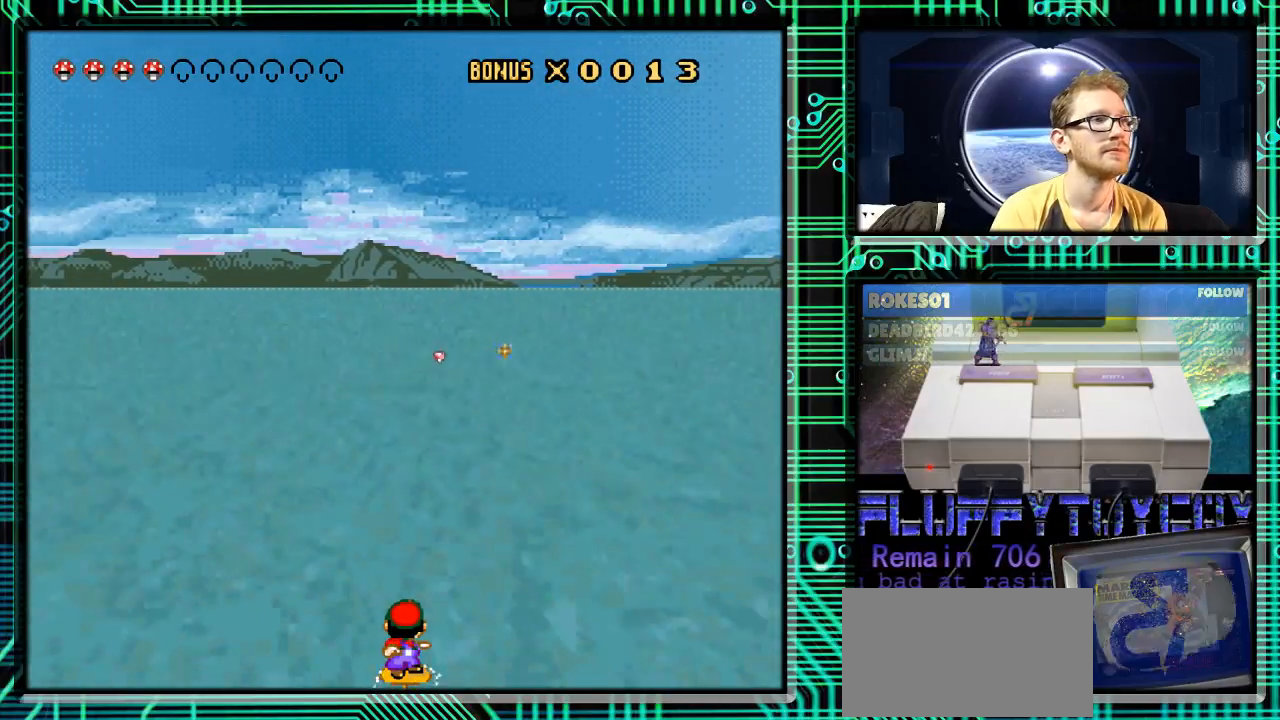
{"buttons": ["Y"], "events": [[33, "DPAD_RIGHT", "down"], [133, "DPAD_RIGHT", "up"]]}
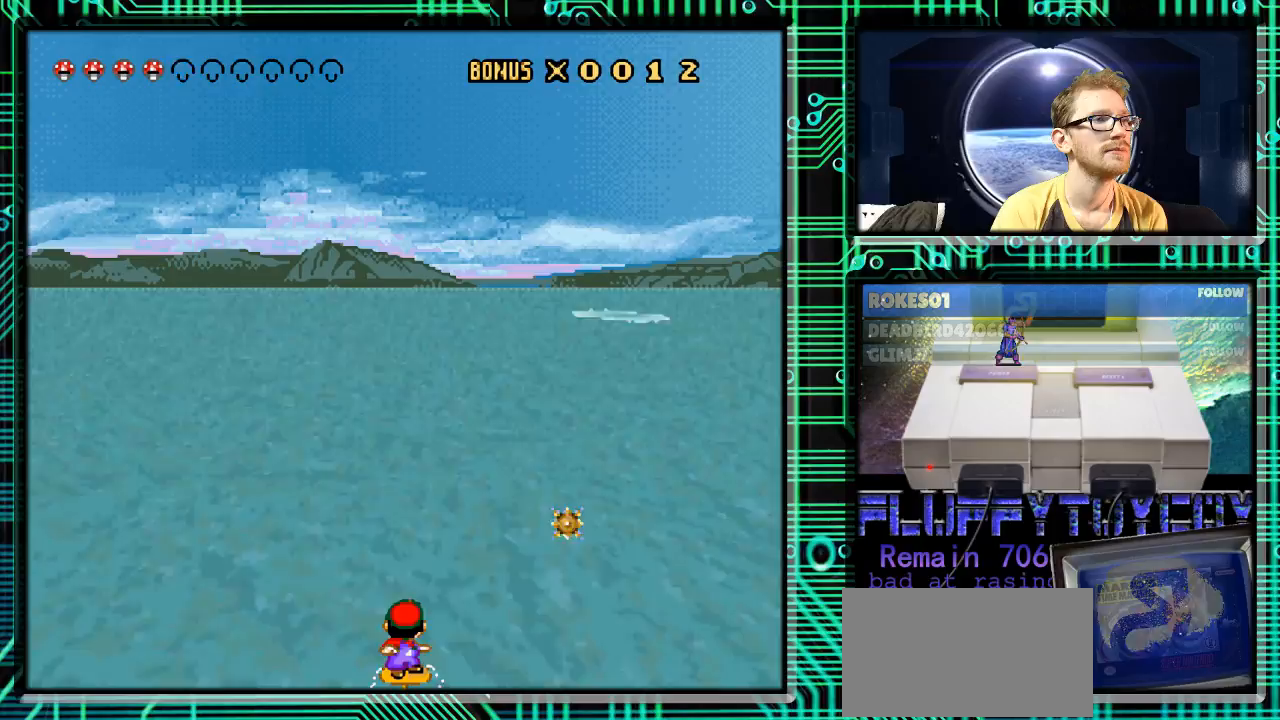
{"buttons": ["Y"], "events": []}
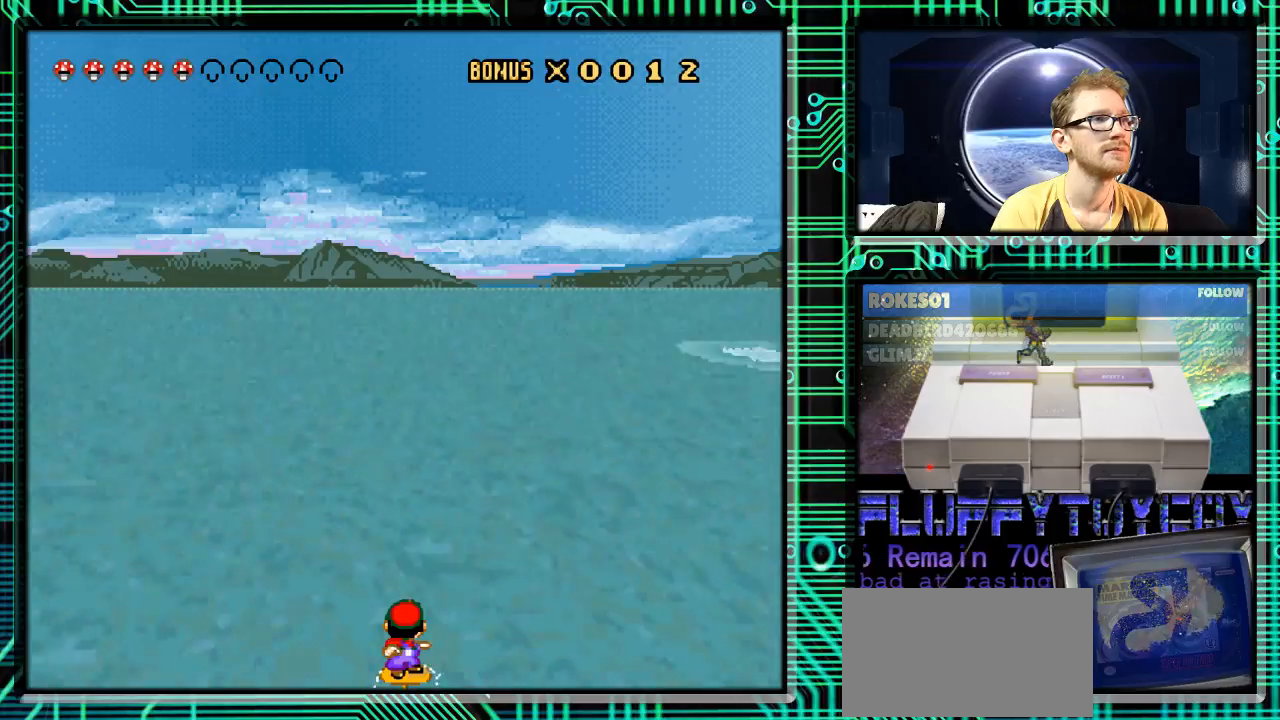
{"buttons": ["Y", "DPAD_RIGHT"], "events": [[500, "DPAD_RIGHT", "down"]]}
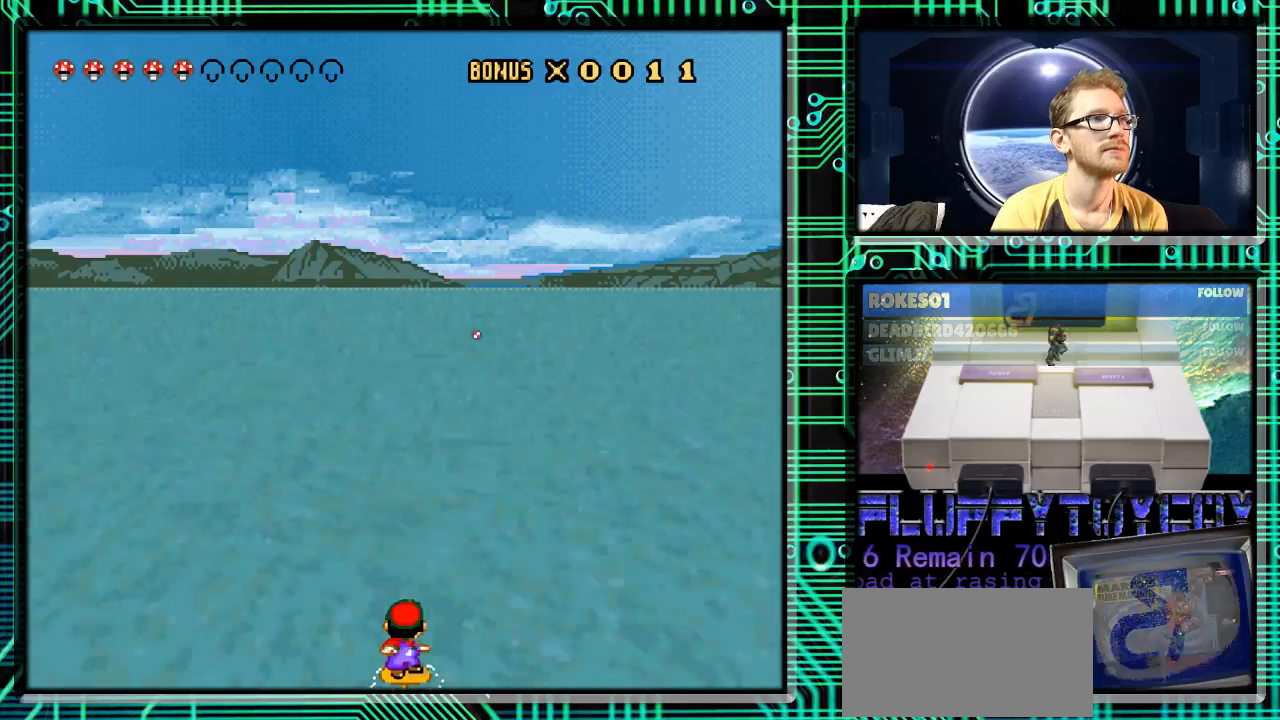
{"buttons": ["Y"], "events": [[167, "DPAD_RIGHT", "up"]]}
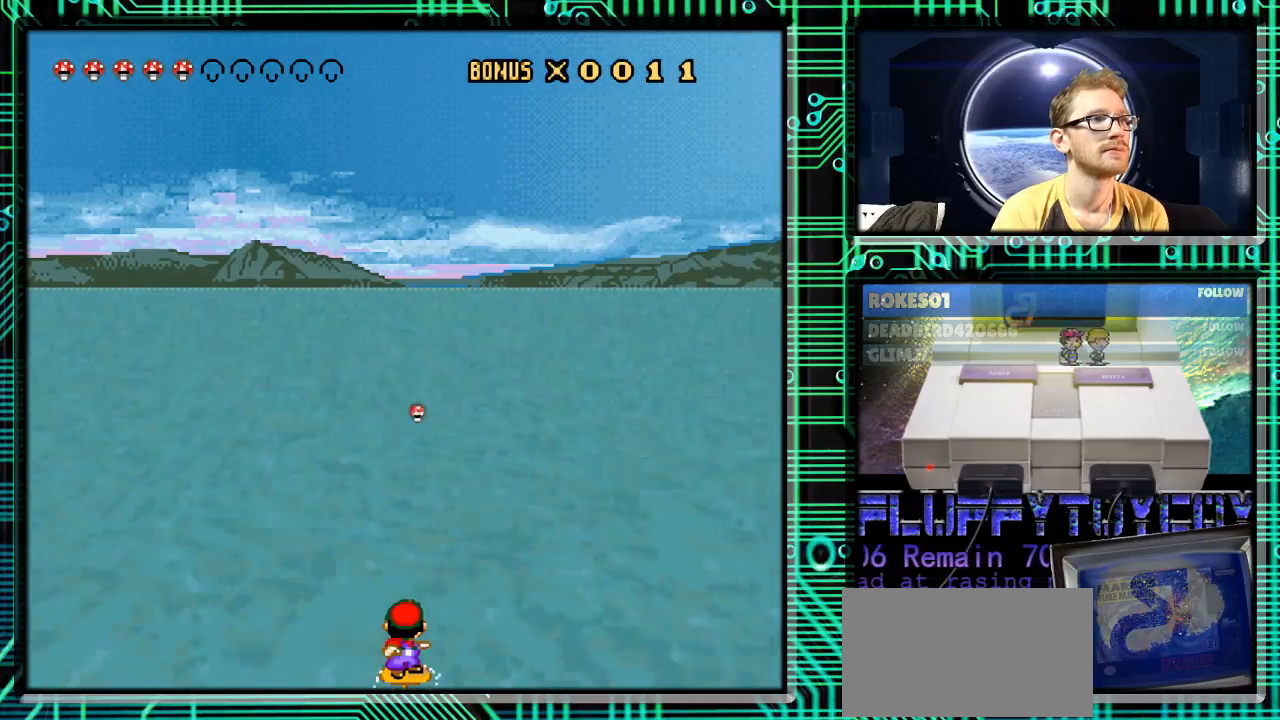
{"buttons": ["Y", "DPAD_RIGHT"], "events": [[133, "DPAD_RIGHT", "down"], [300, "DPAD_RIGHT", "up"], [433, "DPAD_RIGHT", "down"]]}
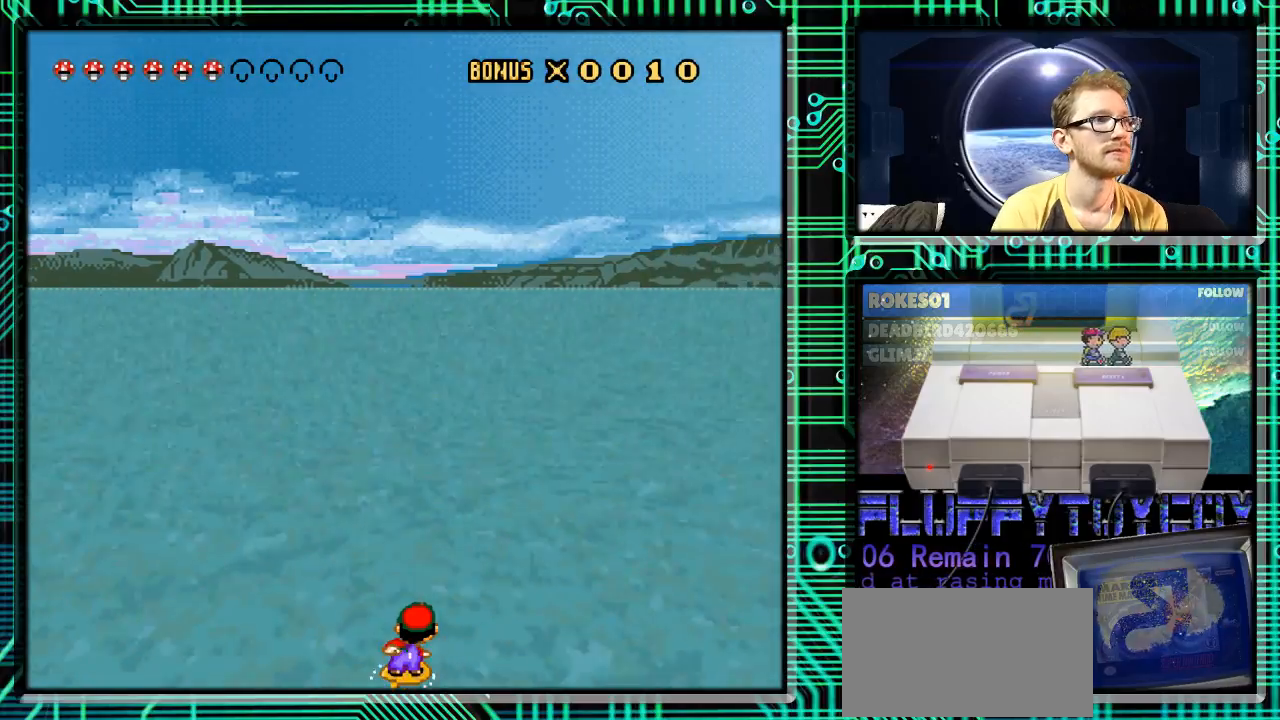
{"buttons": ["Y"], "events": [[300, "DPAD_RIGHT", "up"]]}
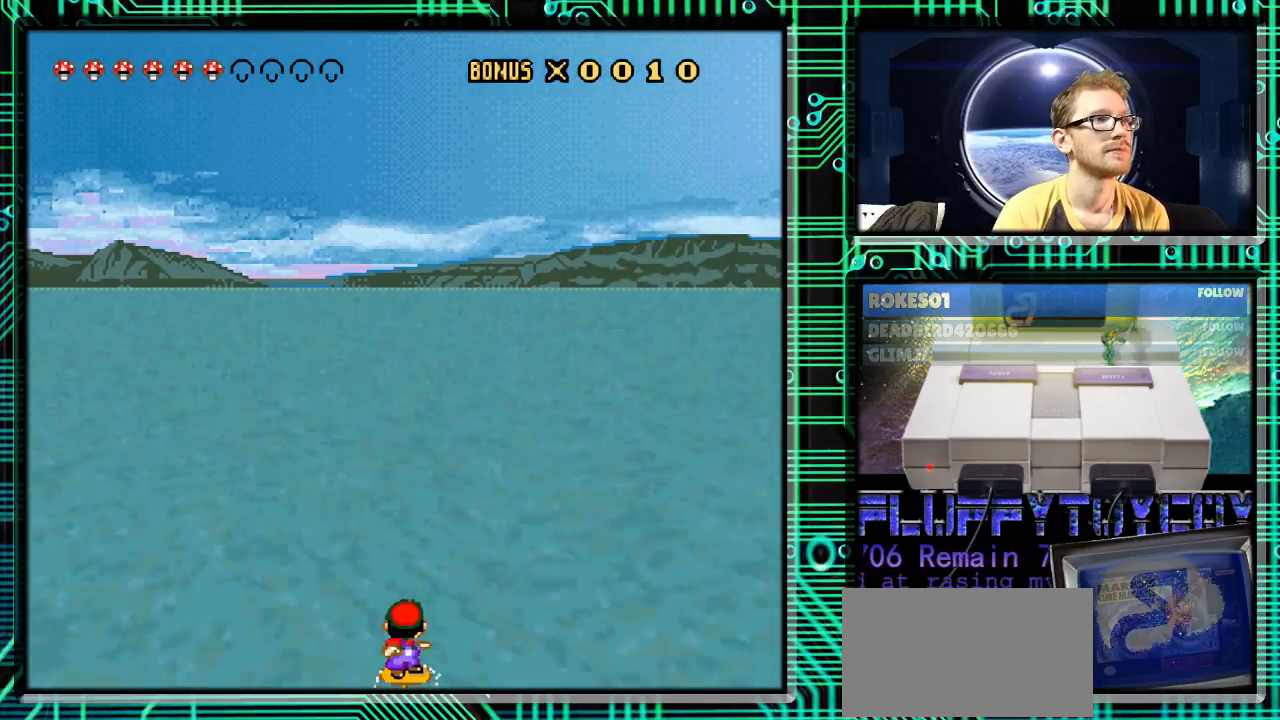
{"buttons": ["Y"], "events": []}
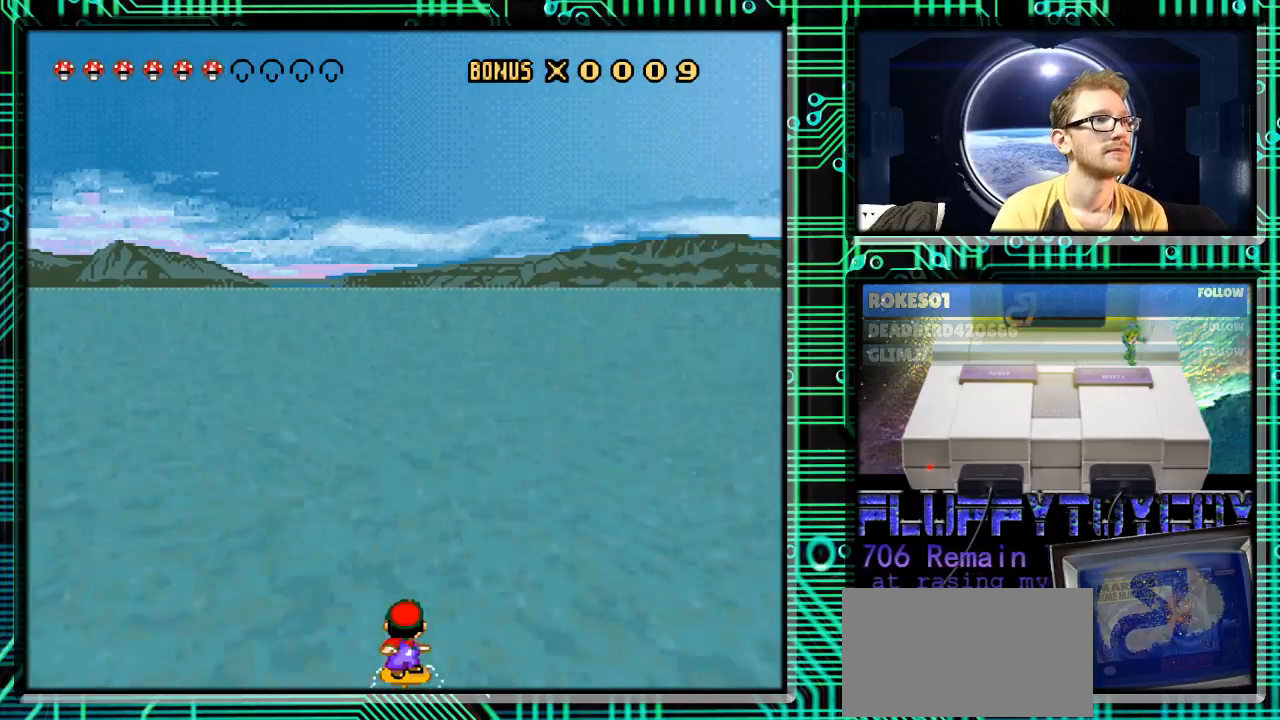
{"buttons": ["Y"], "events": []}
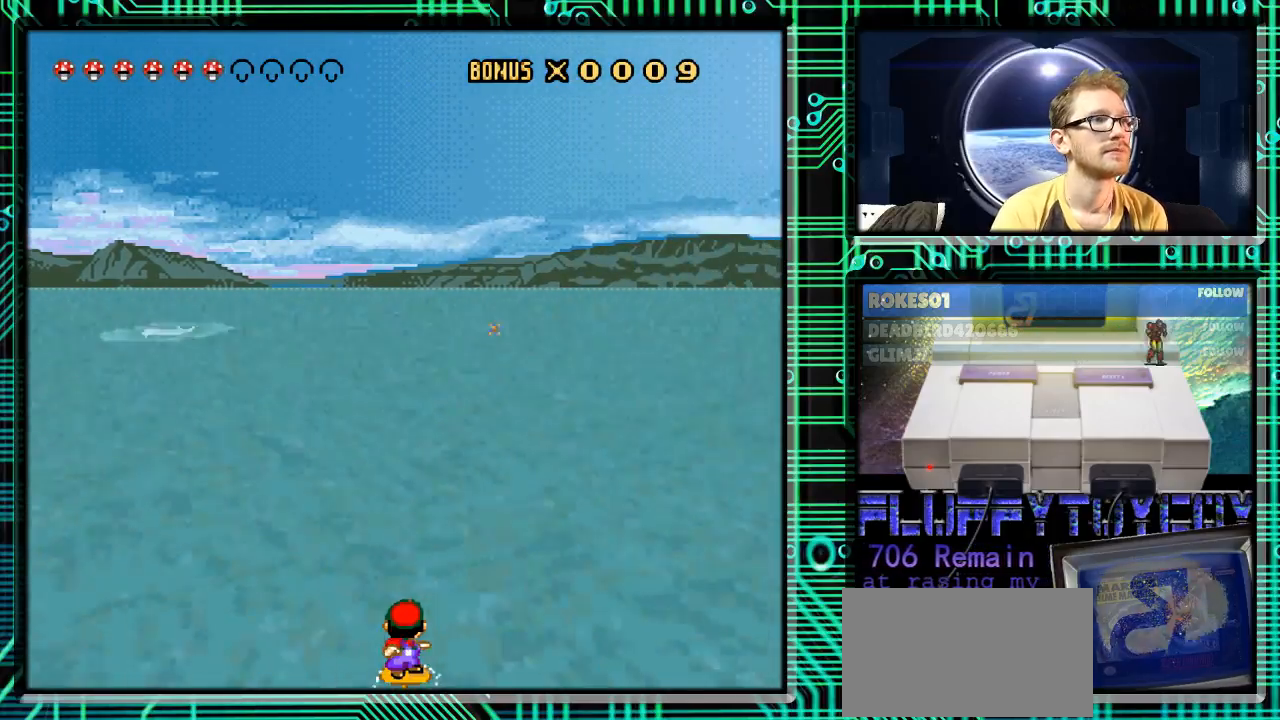
{"buttons": ["Y"], "events": [[33, "DPAD_RIGHT", "down"], [167, "DPAD_RIGHT", "up"], [333, "DPAD_LEFT", "down"], [433, "DPAD_LEFT", "up"]]}
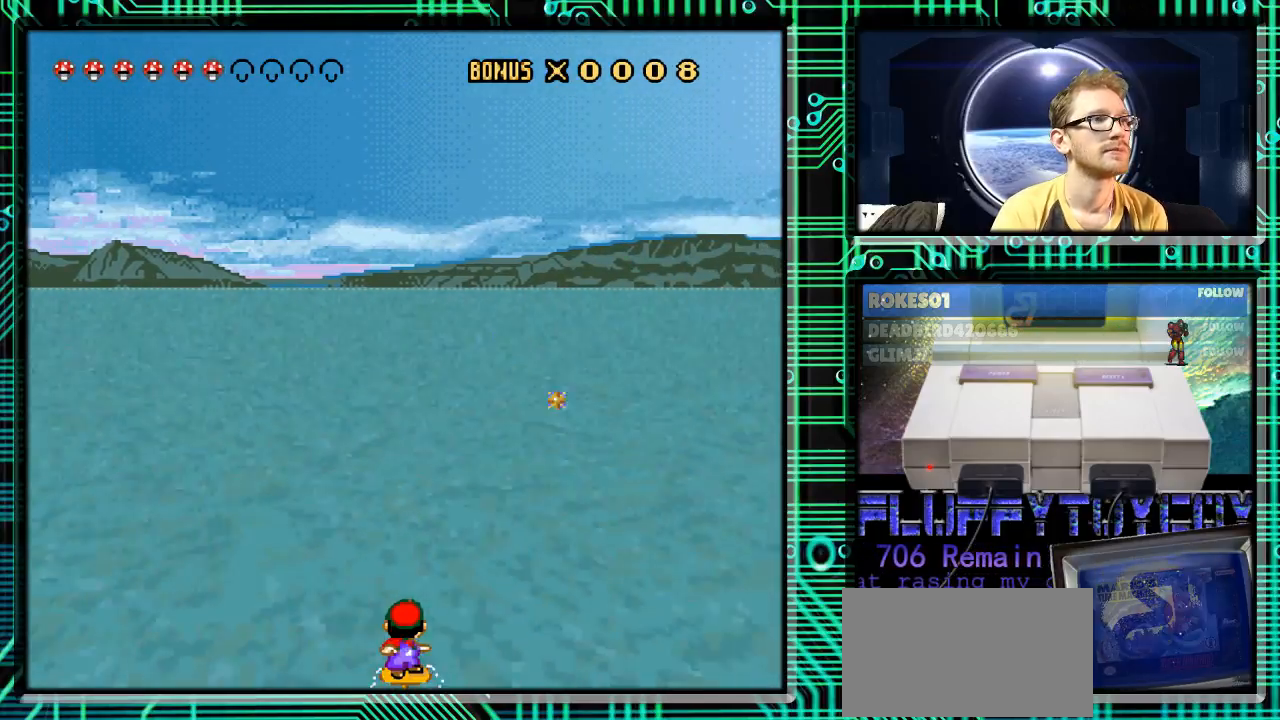
{"buttons": ["Y"], "events": [[133, "DPAD_LEFT", "down"], [233, "DPAD_LEFT", "up"]]}
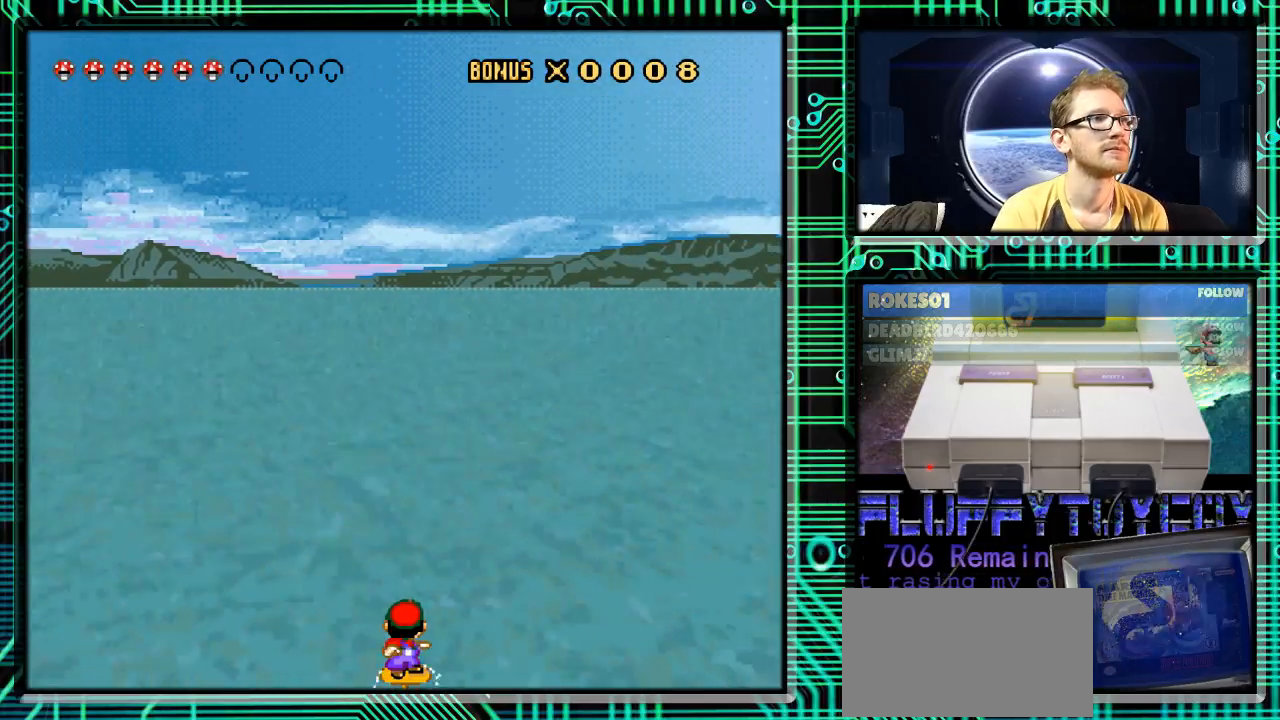
{"buttons": ["Y"], "events": []}
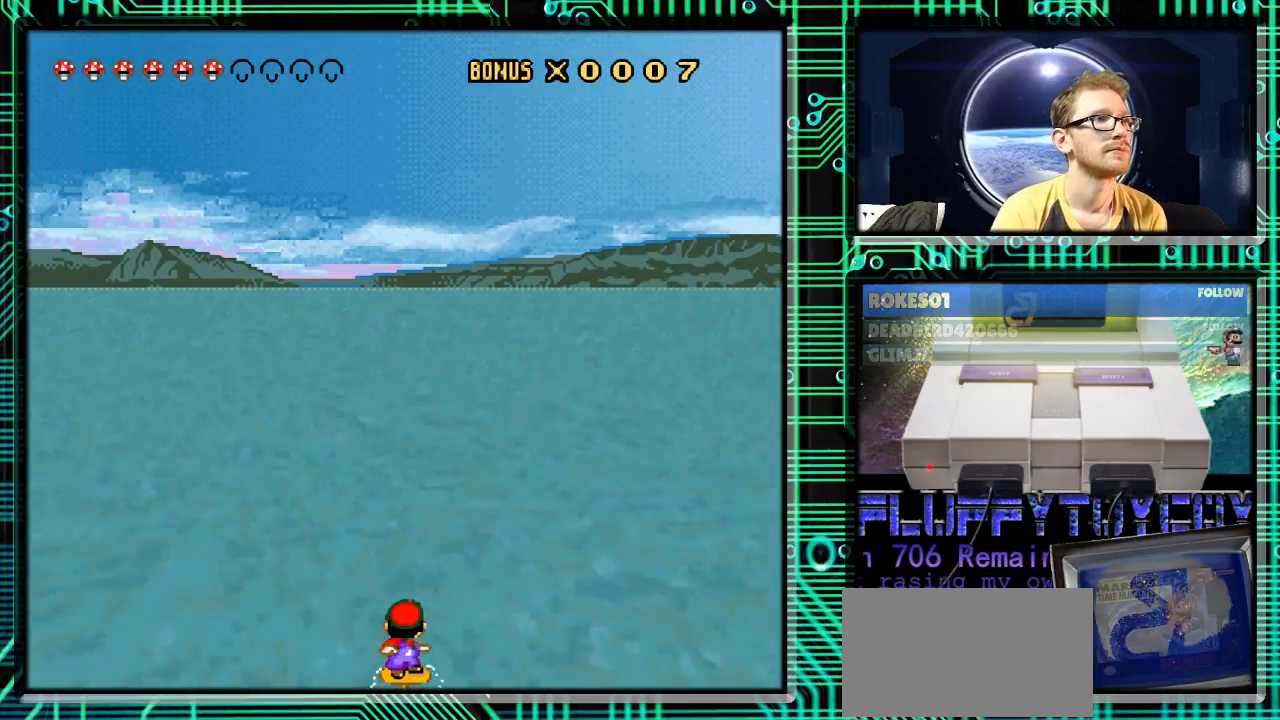
{"buttons": ["Y"], "events": []}
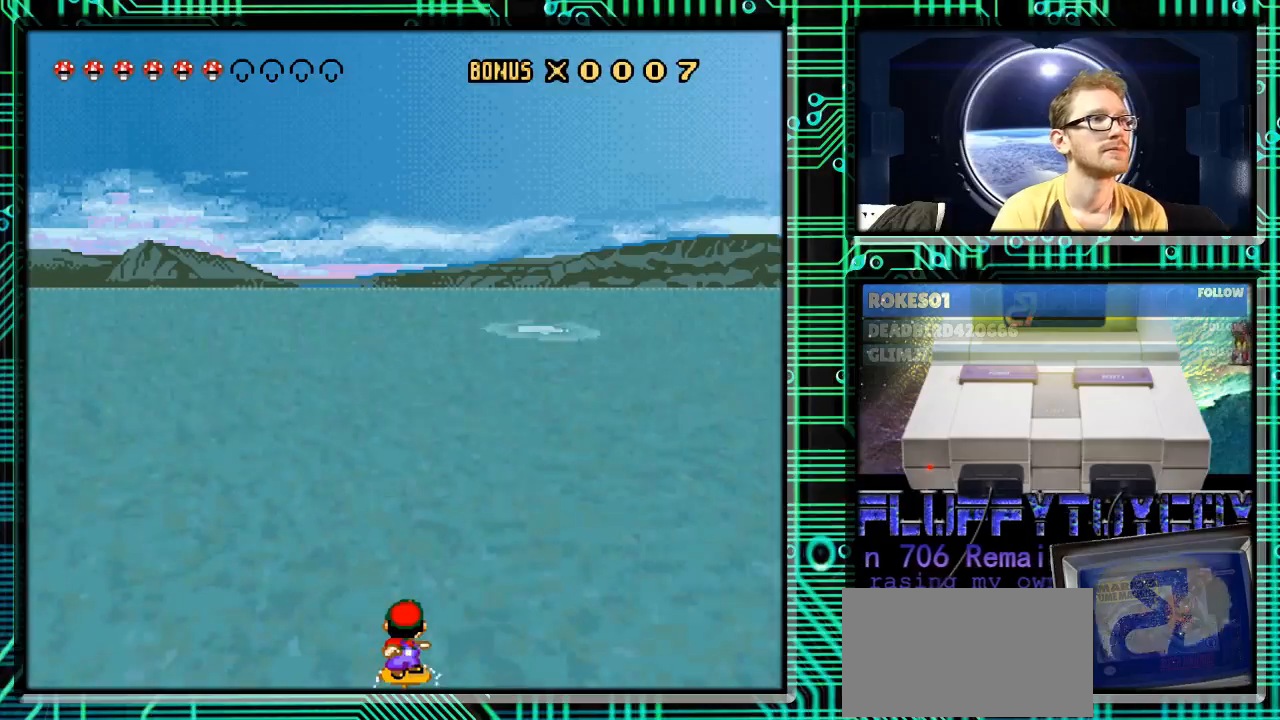
{"buttons": ["Y"], "events": []}